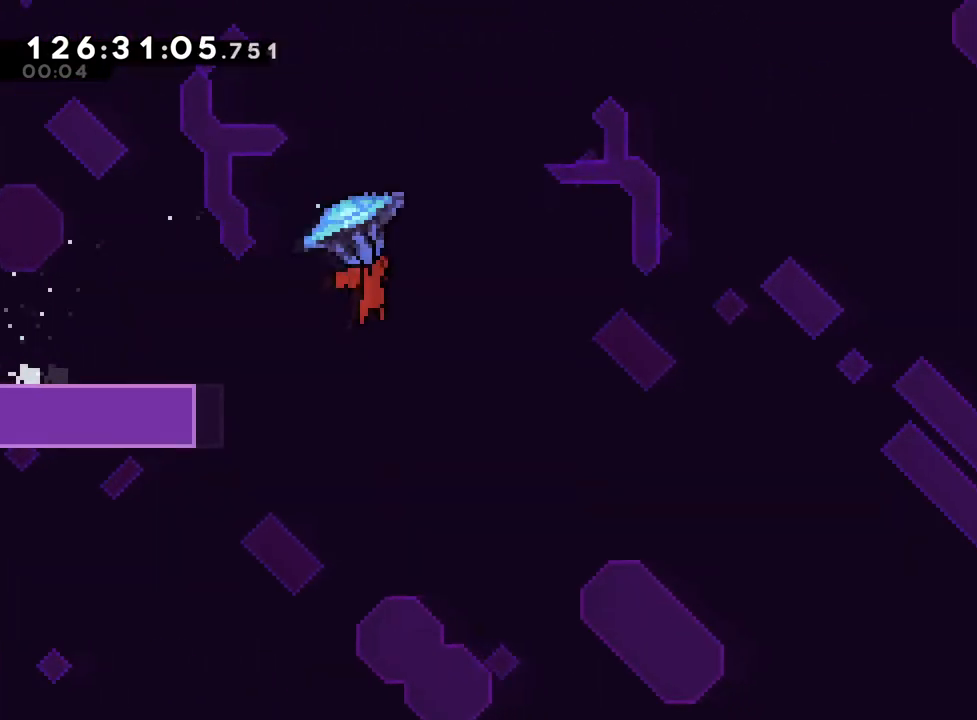
Gameplay with a controller (Nintendo layout); each line is a JSON object with the inputs held at the frame after it. "events" lists button and stick changes between this image and that frame as [ms after this image, input, new state], when the widget could be followed in between. Not read: HOME L3 R3.
{"buttons": ["B", "R1"], "left_stick": "right", "right_stick": "center", "events": []}
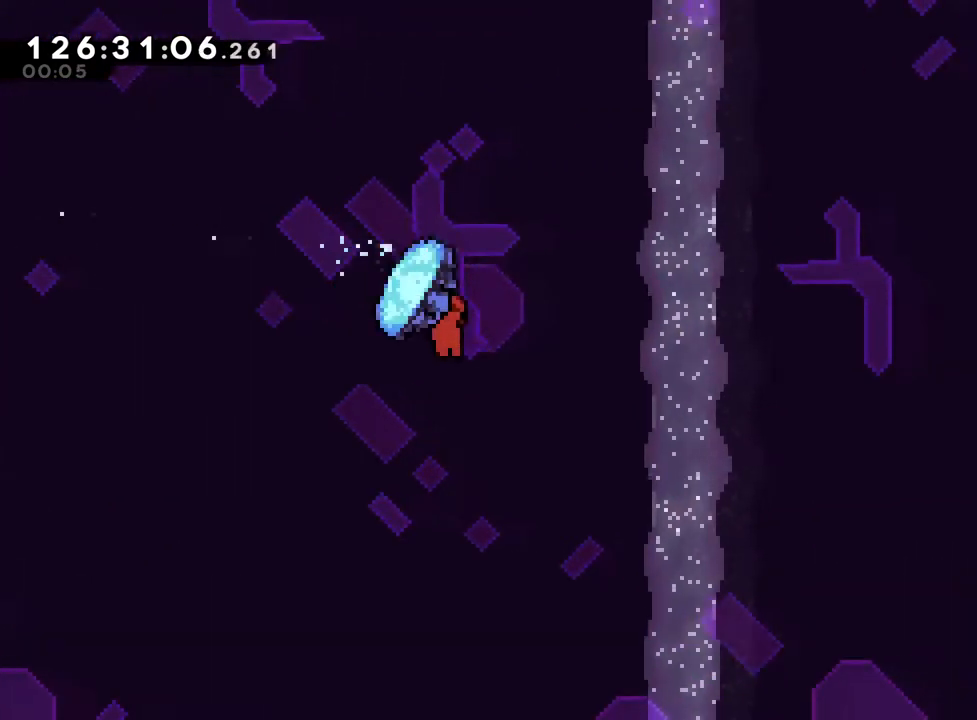
{"buttons": ["R1"], "left_stick": "down-right", "right_stick": "center", "events": [[17, "left_stick", "down-right"], [34, "START", "down"], [50, "START", "up"], [134, "Y", "down"], [351, "B", "up"], [351, "Y", "up"]]}
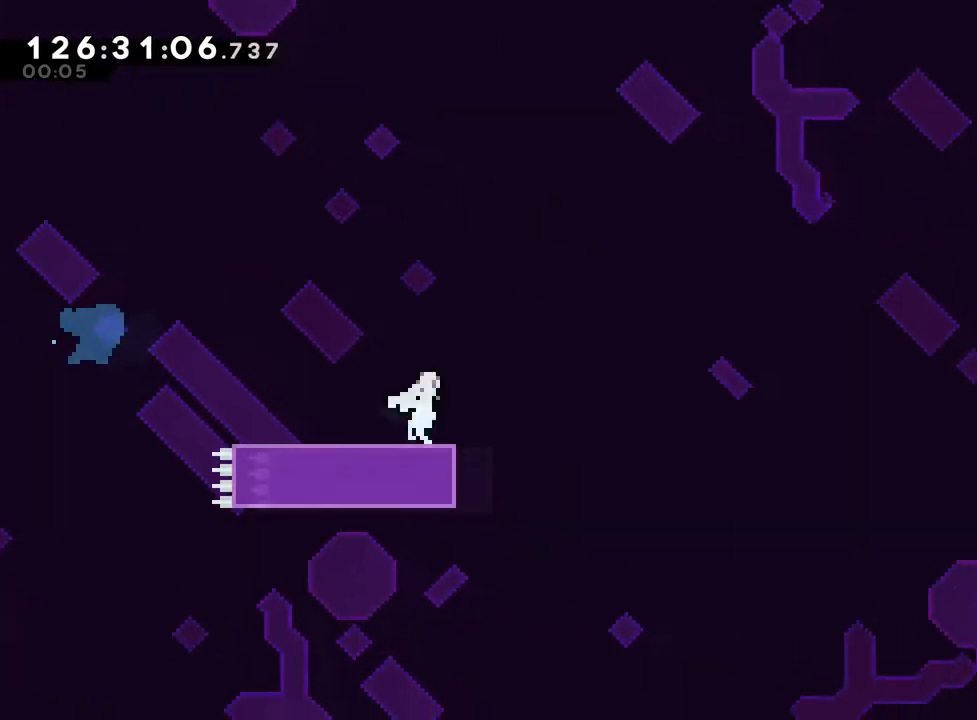
{"buttons": ["B", "Y", "R1"], "left_stick": "up-right", "right_stick": "center", "events": [[50, "B", "down"], [50, "left_stick", "up-right"], [500, "Y", "down"]]}
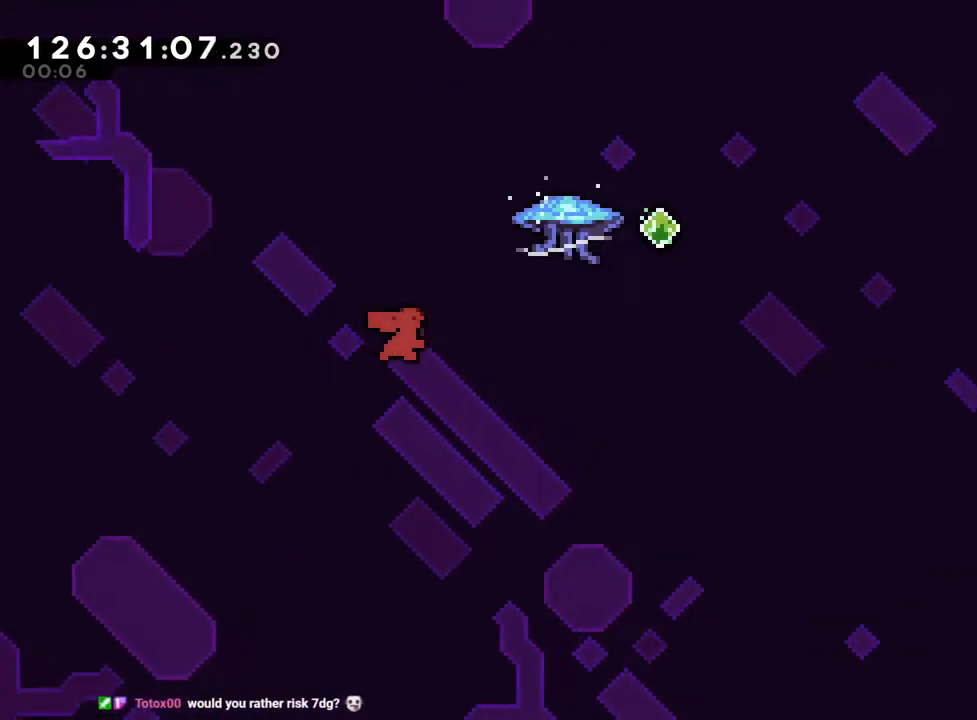
{"buttons": ["B", "R1"], "left_stick": "up-right", "right_stick": "center", "events": [[151, "Y", "up"]]}
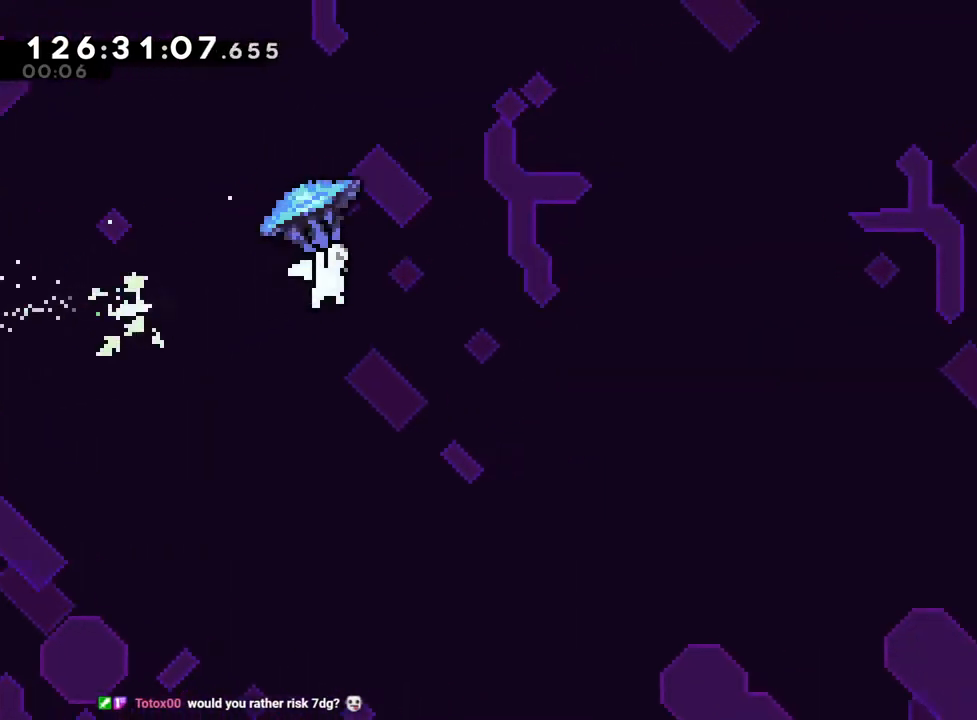
{"buttons": ["B", "R1"], "left_stick": "up-right", "right_stick": "center", "events": []}
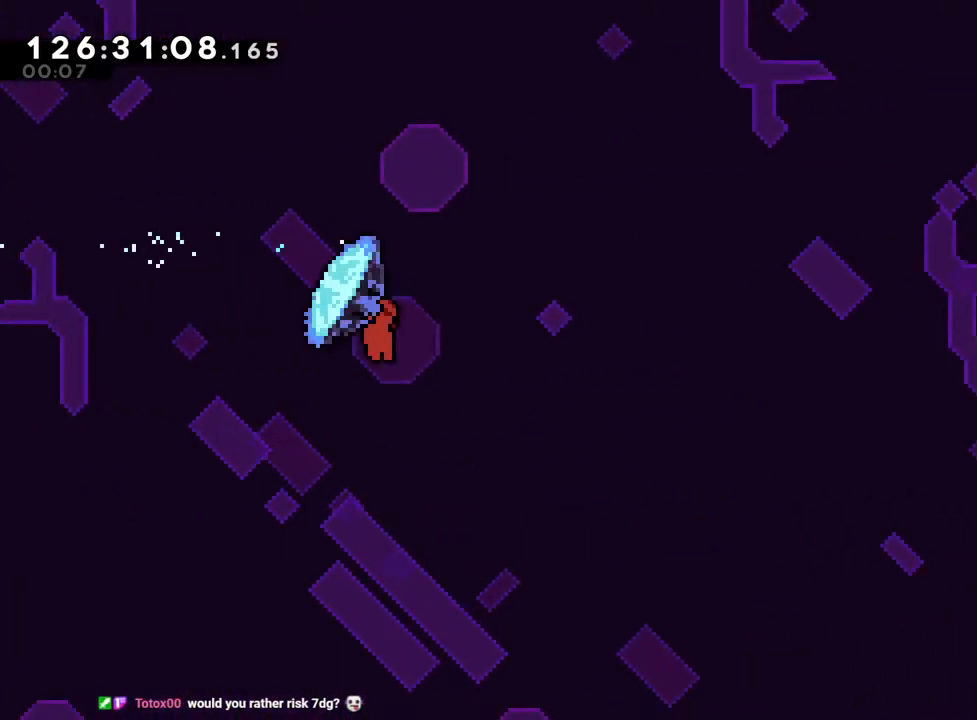
{"buttons": ["B", "R1"], "left_stick": "up-right", "right_stick": "center", "events": []}
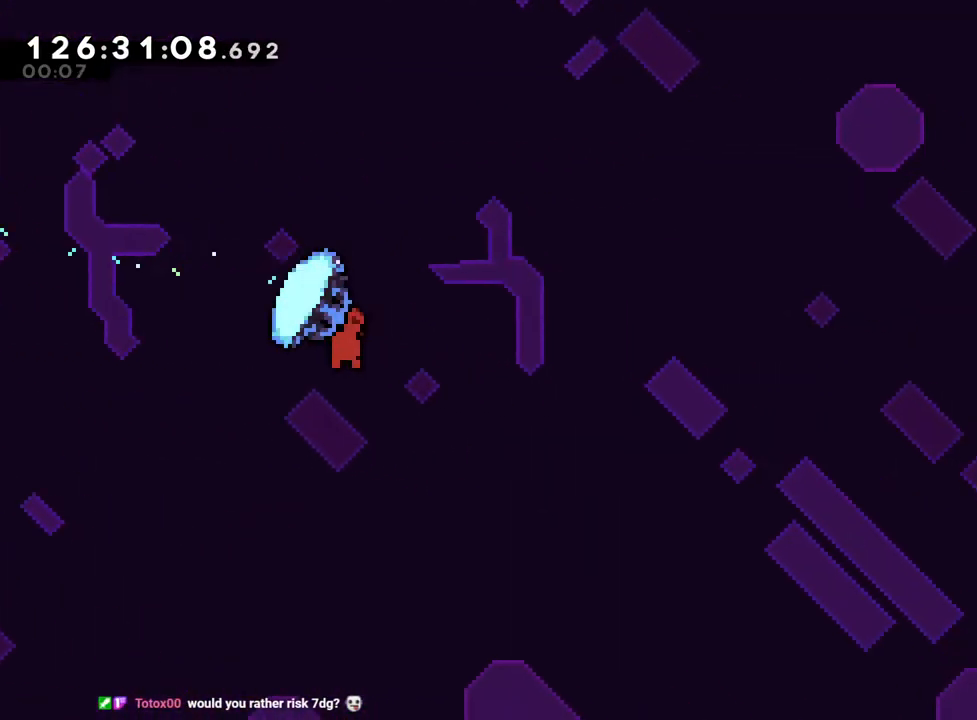
{"buttons": ["B", "R1"], "left_stick": "up-right", "right_stick": "center", "events": []}
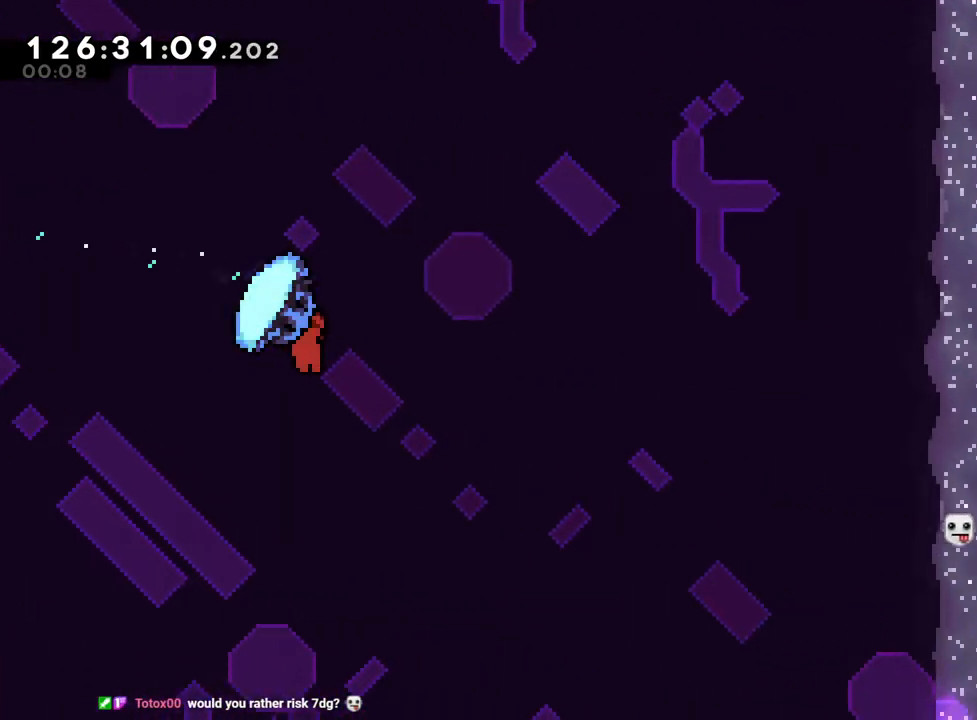
{"buttons": ["B", "R1"], "left_stick": "up-right", "right_stick": "center", "events": []}
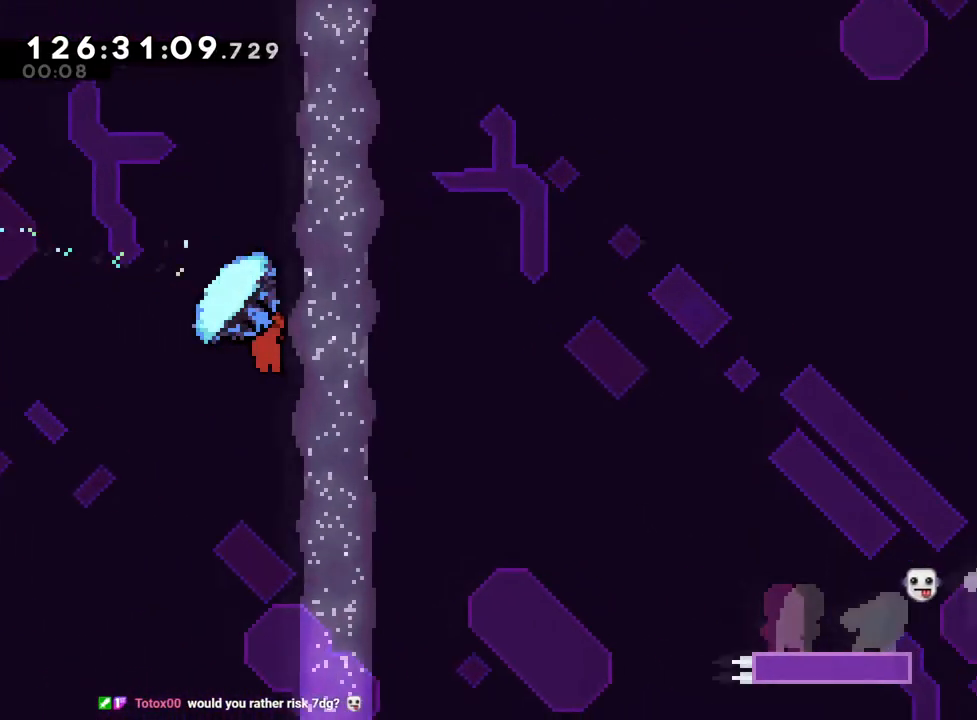
{"buttons": ["R1"], "left_stick": "up-right", "right_stick": "center", "events": [[134, "L2", "down"], [184, "L2", "up"], [300, "Y", "down"], [467, "Y", "up"], [501, "B", "up"]]}
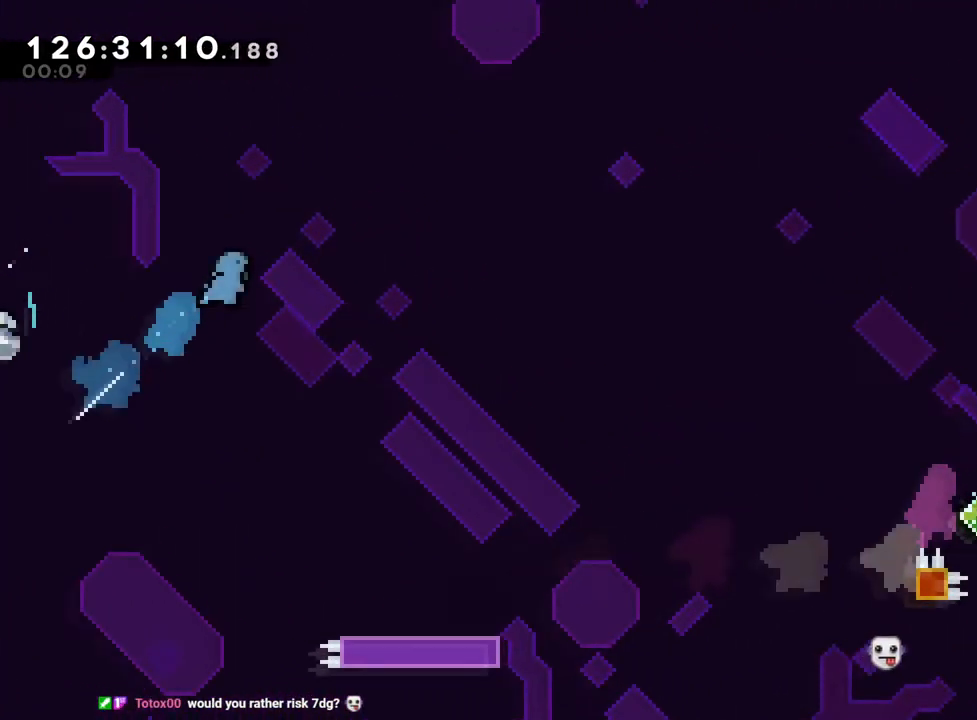
{"buttons": ["R1"], "left_stick": "center", "right_stick": "center", "events": [[100, "left_stick", "right"], [383, "left_stick", "center"]]}
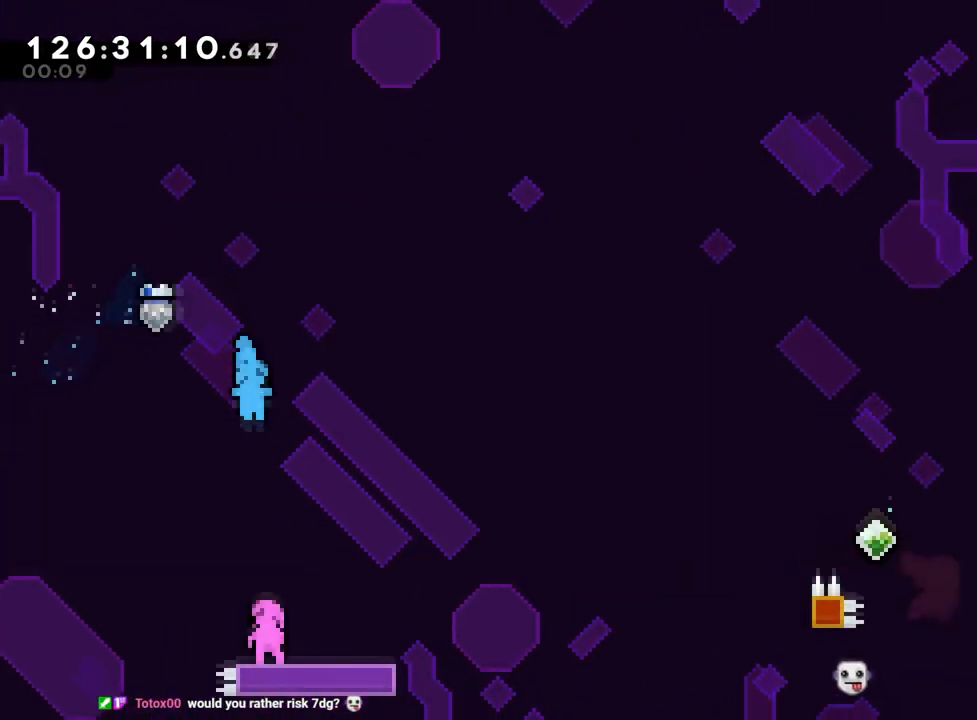
{"buttons": ["Y", "R1"], "left_stick": "down-right", "right_stick": "center", "events": [[184, "left_stick", "down"], [284, "left_stick", "center"], [417, "left_stick", "down"], [451, "Y", "down"], [501, "left_stick", "down-right"]]}
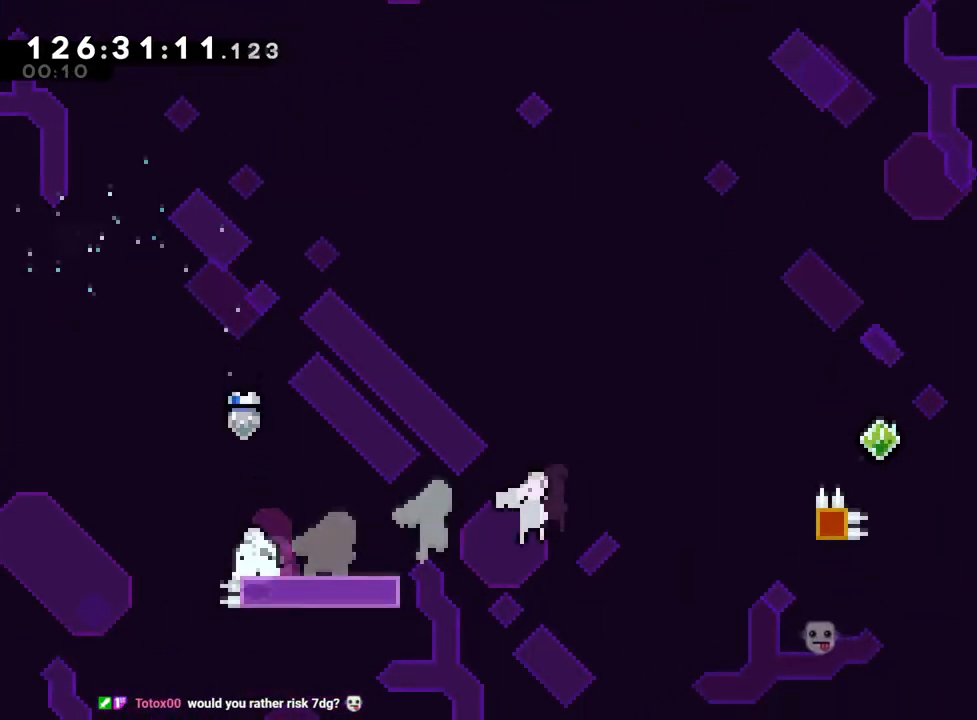
{"buttons": ["R1"], "left_stick": "down-right", "right_stick": "center", "events": [[100, "Y", "up"], [116, "left_stick", "right"], [183, "B", "down"], [400, "Y", "down"], [500, "B", "up"], [500, "Y", "up"], [500, "left_stick", "down-right"]]}
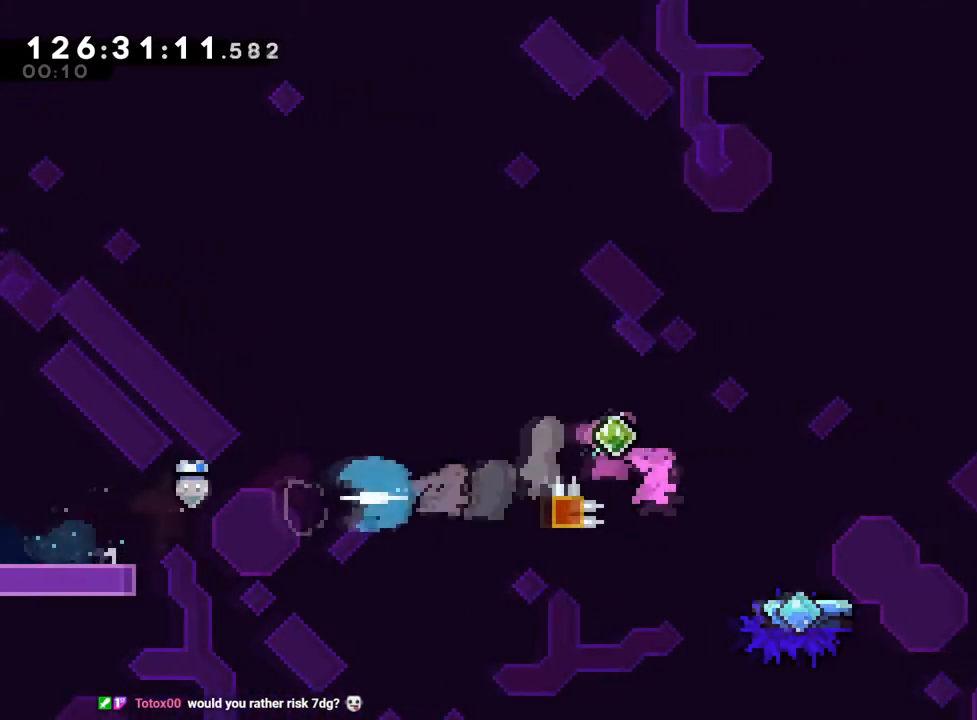
{"buttons": ["B", "R1"], "left_stick": "down-right", "right_stick": "center", "events": [[67, "B", "down"], [234, "Y", "down"], [367, "Y", "up"], [417, "B", "up"], [501, "B", "down"]]}
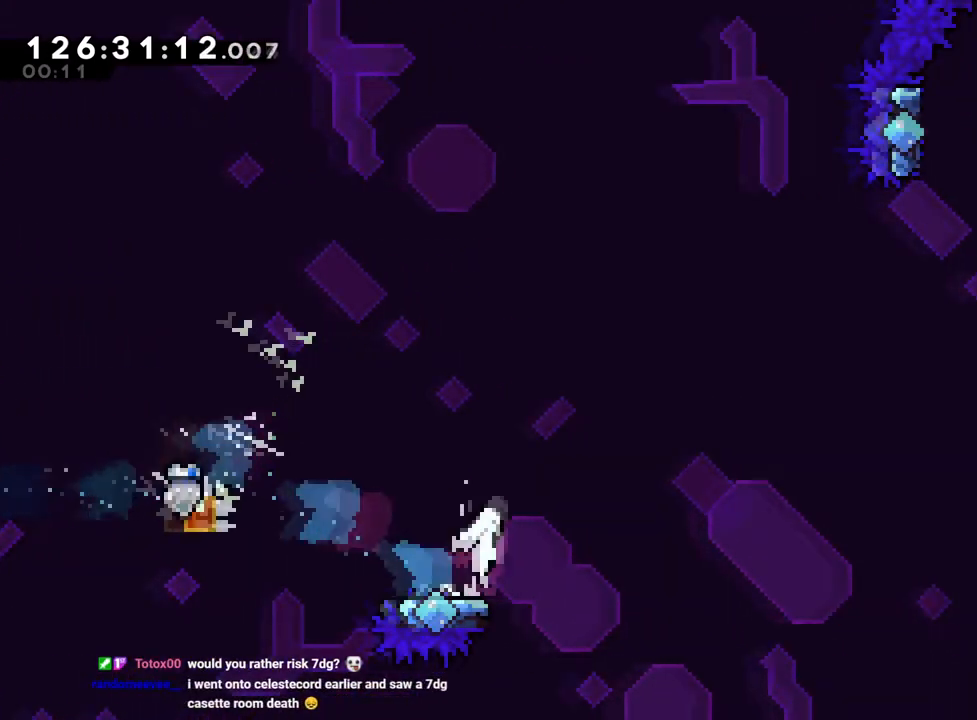
{"buttons": ["Y"], "left_stick": "up", "right_stick": "center", "events": [[33, "left_stick", "right"], [350, "B", "up"], [350, "R1", "up"], [450, "Y", "down"], [467, "left_stick", "up"]]}
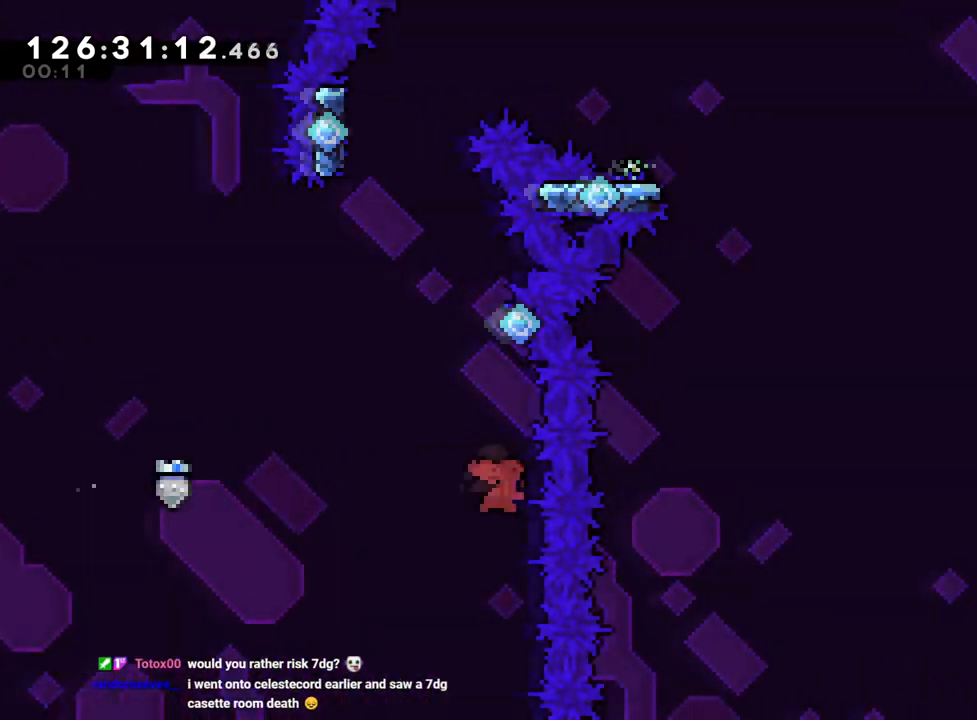
{"buttons": ["B"], "left_stick": "up-left", "right_stick": "center", "events": [[150, "Y", "up"], [217, "B", "down"], [301, "left_stick", "up-left"]]}
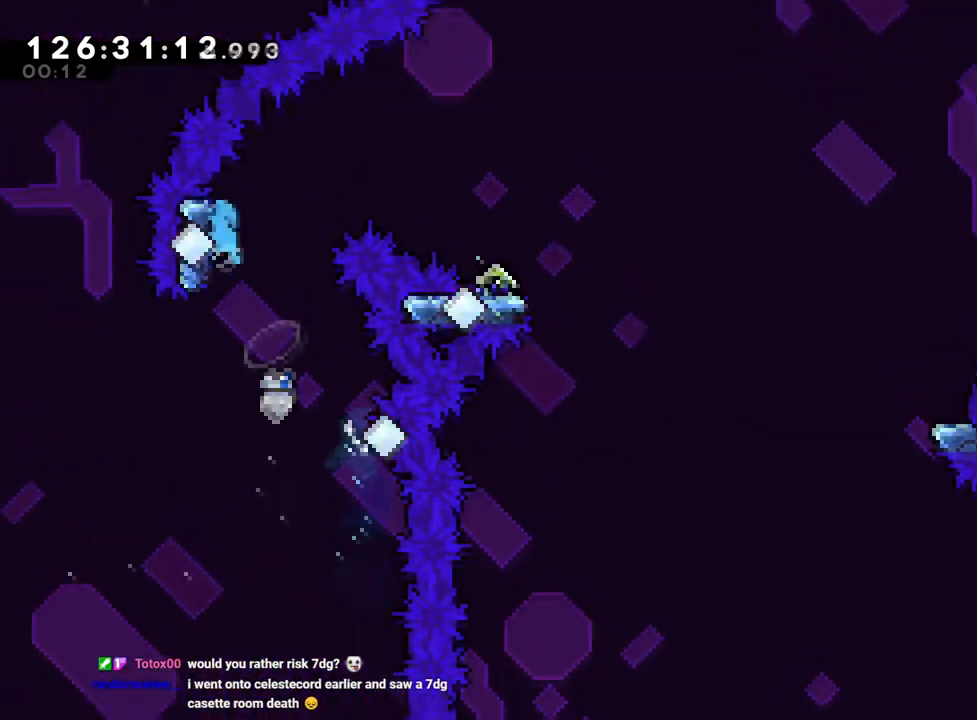
{"buttons": ["B"], "left_stick": "center", "right_stick": "center", "events": [[116, "B", "up"], [116, "left_stick", "center"], [283, "B", "down"]]}
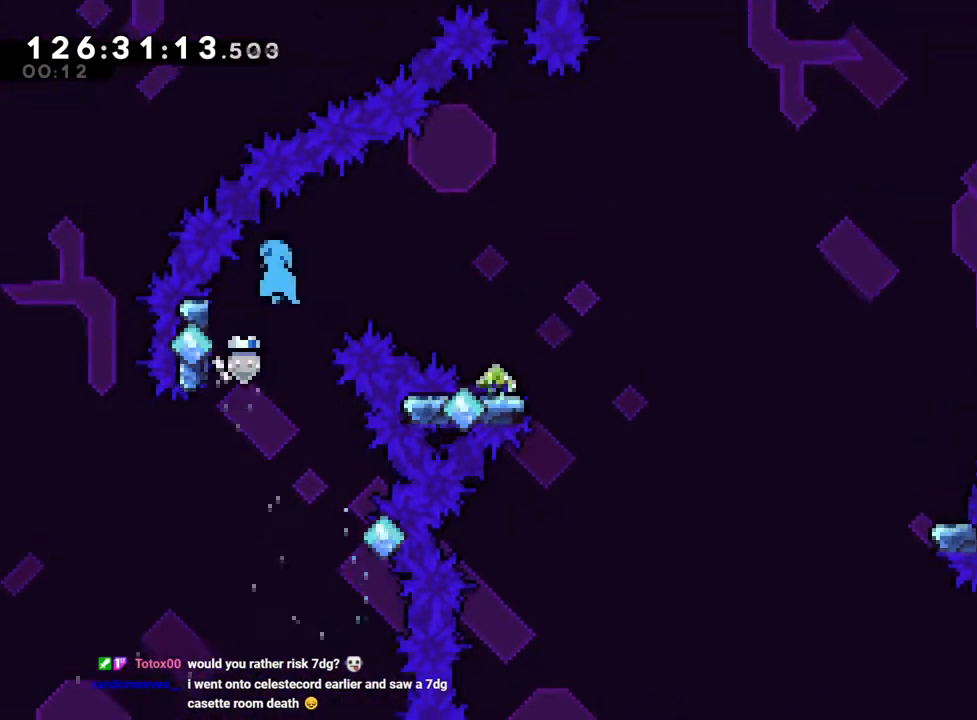
{"buttons": ["B"], "left_stick": "right", "right_stick": "center", "events": [[34, "left_stick", "up-left"], [84, "B", "up"], [284, "B", "down"], [300, "left_stick", "center"], [351, "left_stick", "right"], [401, "L1", "down"], [501, "L1", "up"]]}
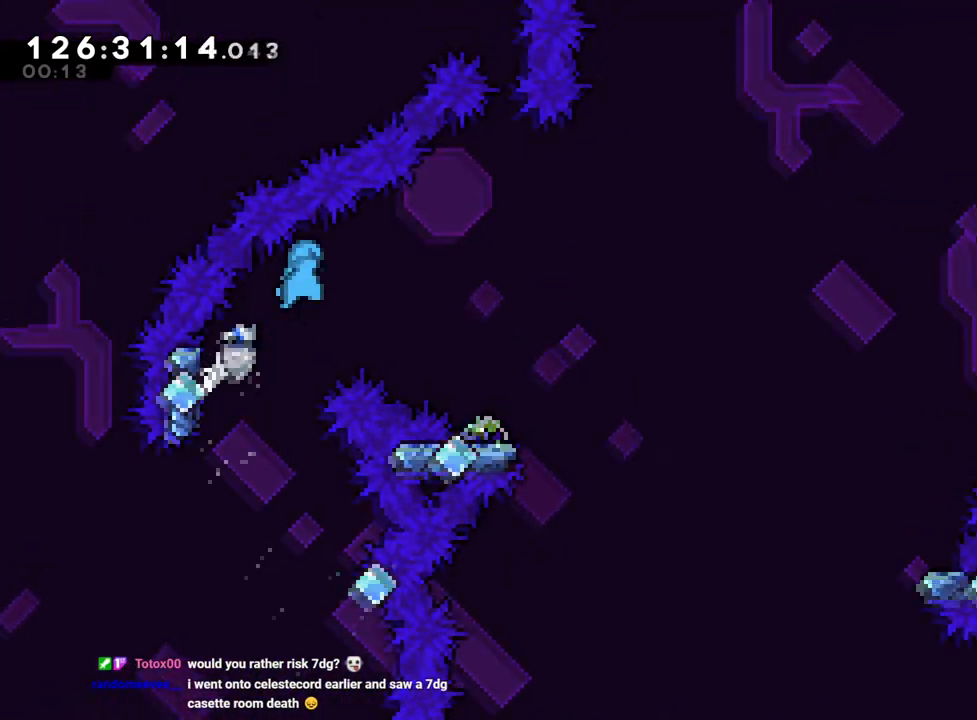
{"buttons": ["B", "R1"], "left_stick": "right", "right_stick": "center", "events": [[50, "R1", "down"]]}
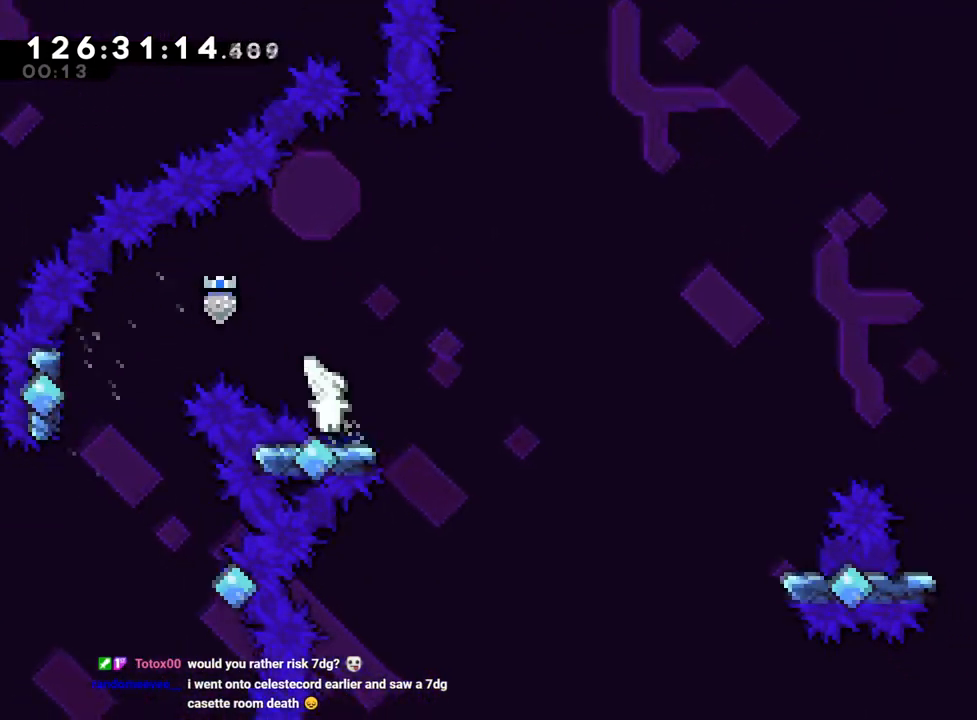
{"buttons": ["B", "R1"], "left_stick": "up-right", "right_stick": "center", "events": [[17, "B", "up"], [134, "left_stick", "up-right"], [150, "B", "down"]]}
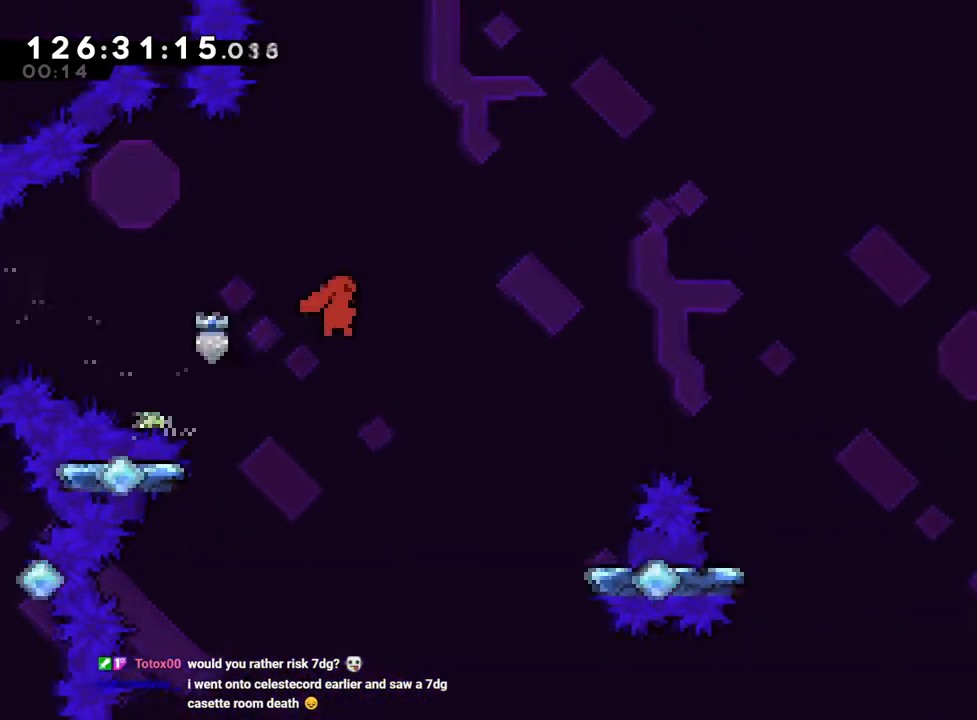
{"buttons": ["B", "Y", "R1"], "left_stick": "up-right", "right_stick": "center", "events": [[417, "Y", "down"]]}
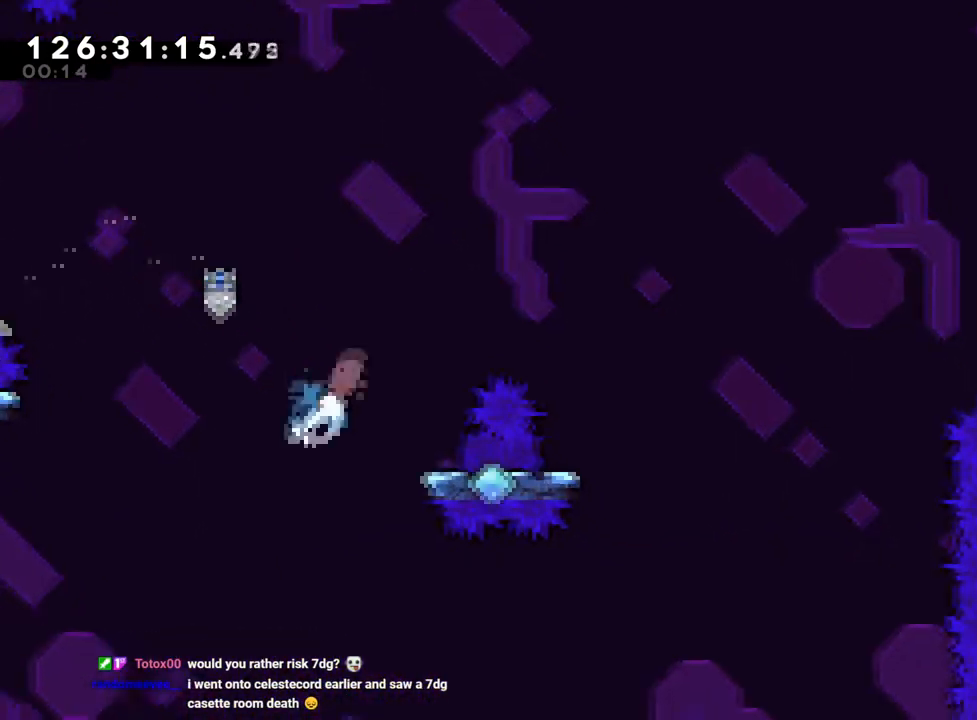
{"buttons": [], "left_stick": "center", "right_stick": "center", "events": [[117, "Y", "up"], [167, "B", "up"], [200, "R1", "up"], [250, "left_stick", "right"], [501, "left_stick", "center"]]}
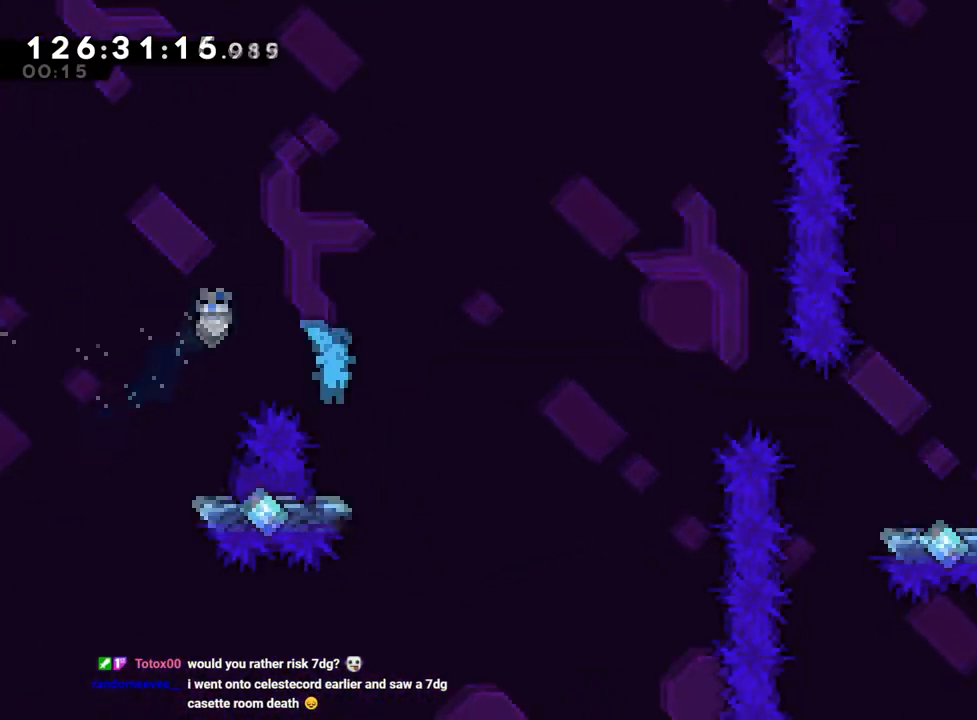
{"buttons": ["B"], "left_stick": "right", "right_stick": "center", "events": [[167, "left_stick", "right"], [200, "B", "down"]]}
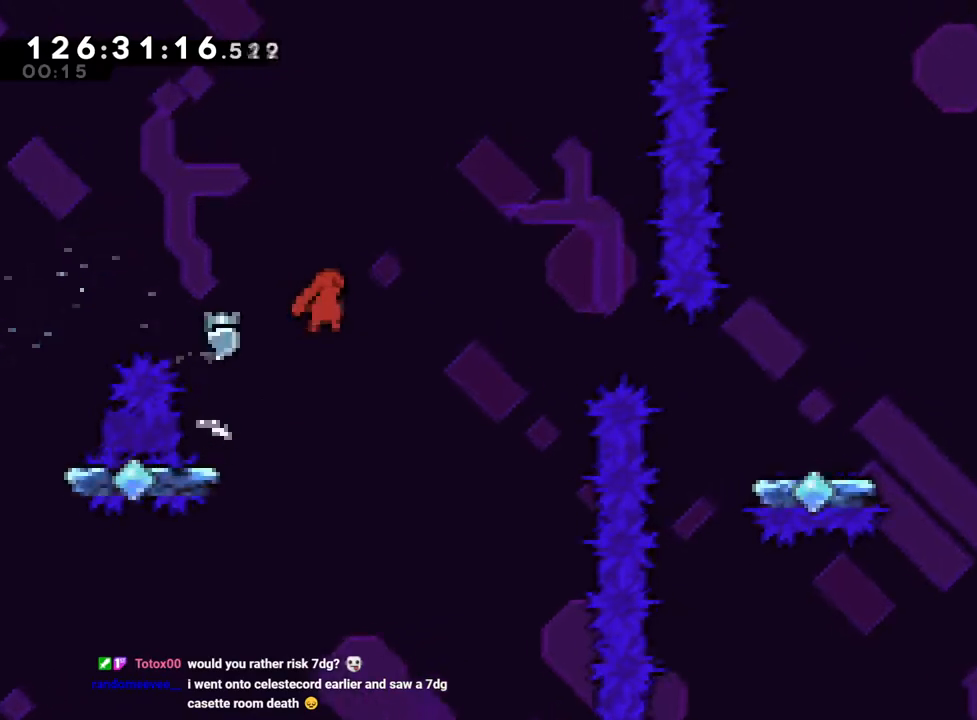
{"buttons": ["Y"], "left_stick": "up-right", "right_stick": "center", "events": [[84, "A", "down"], [84, "B", "up"], [150, "A", "up"], [234, "left_stick", "up-right"], [401, "Y", "down"]]}
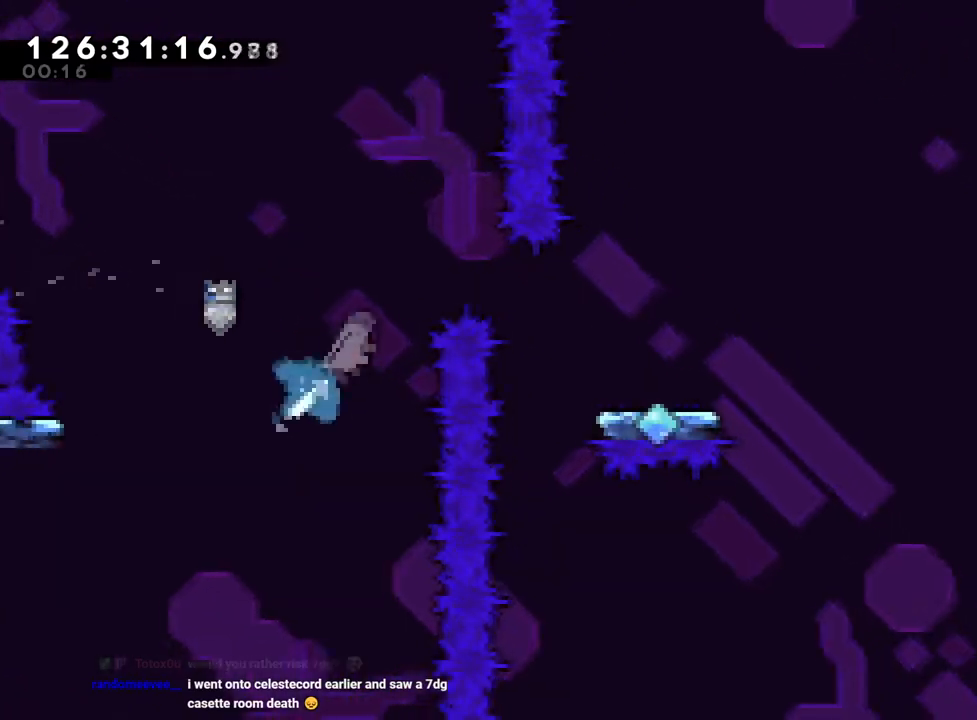
{"buttons": [], "left_stick": "right", "right_stick": "center", "events": [[133, "Y", "up"], [200, "left_stick", "right"], [300, "R2", "down"], [367, "R2", "up"], [400, "L2", "down"], [484, "L2", "up"]]}
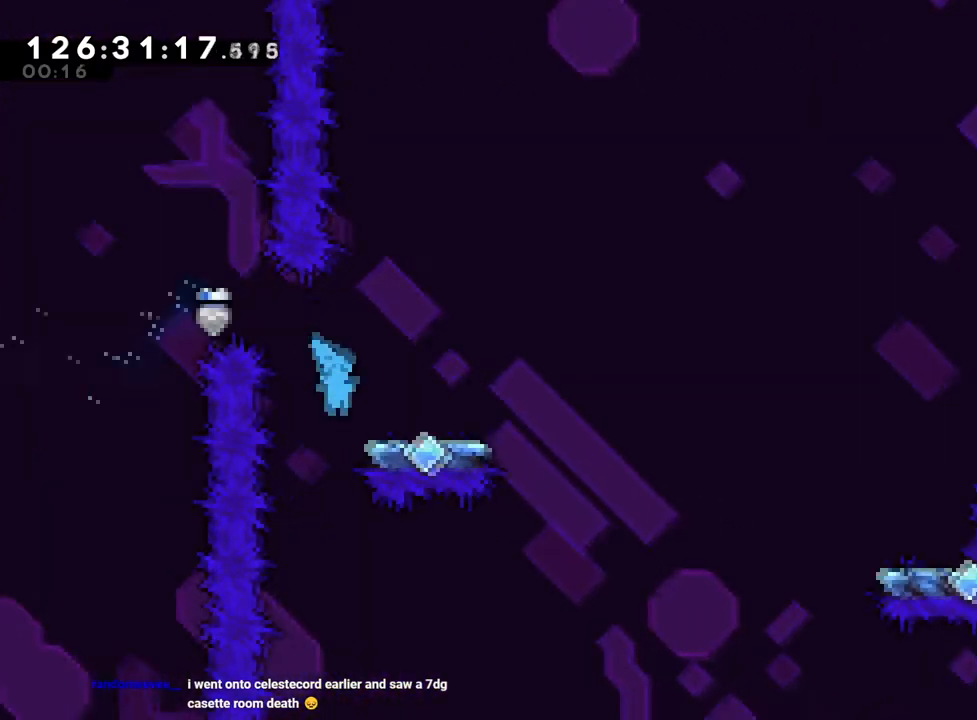
{"buttons": ["B"], "left_stick": "right", "right_stick": "center", "events": [[134, "left_stick", "center"], [150, "B", "down"], [284, "left_stick", "right"]]}
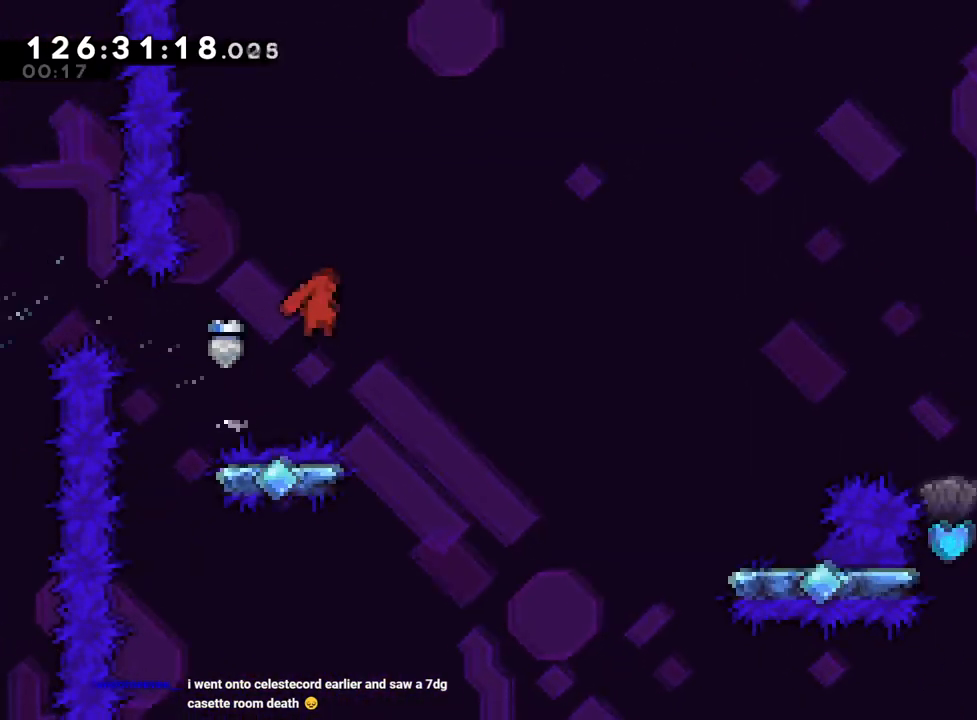
{"buttons": ["Y"], "left_stick": "up-right", "right_stick": "center", "events": [[100, "left_stick", "up-right"], [116, "B", "up"], [484, "Y", "down"]]}